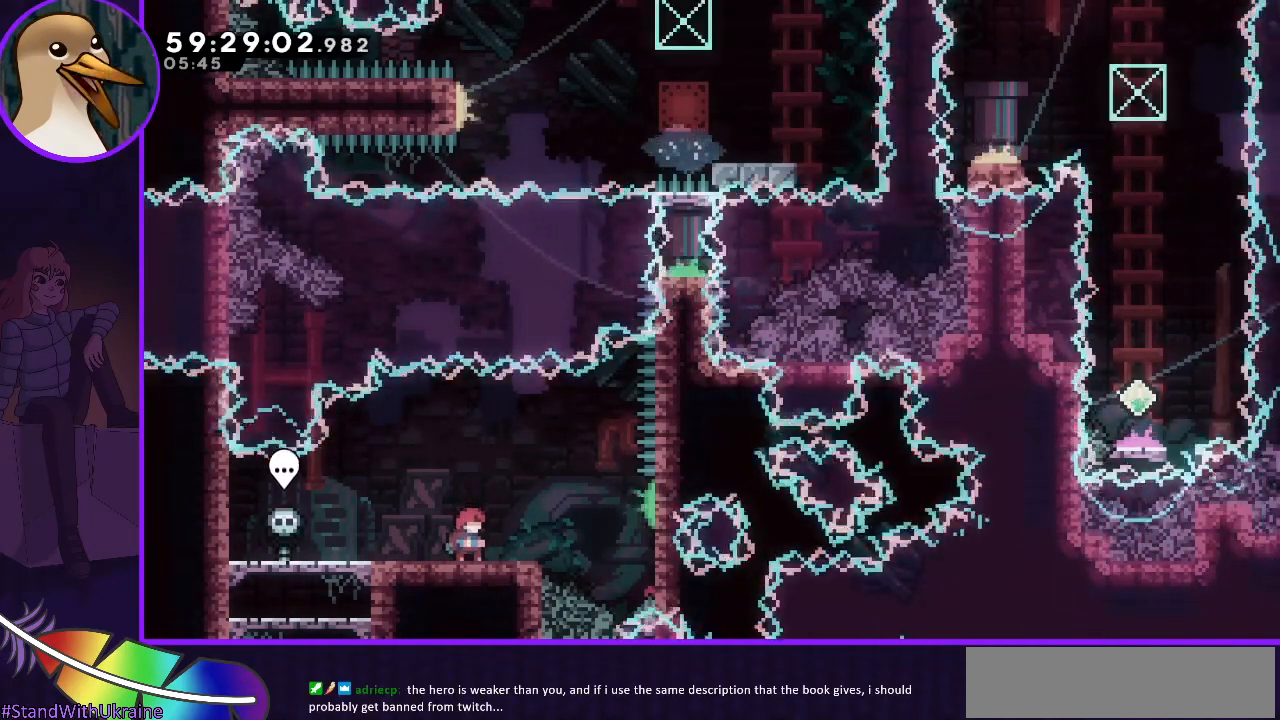
Gameplay with keyboard; each line is a JSON object with the keys held at the frame after it. "events" lists presses ("down") and releases ("up") of "dash", "demo", "down", "grab", "jump", "jump2", "left", "right" and "up" between this image and that frame as [ms after this image, input, new state], when the widget could be followed in between. No other keys are recorded. Mouse input is not recorded. Key names are as the overlay labels them; some are game actions (e.g. jump) rather than physical keys.
{"keys": [], "events": []}
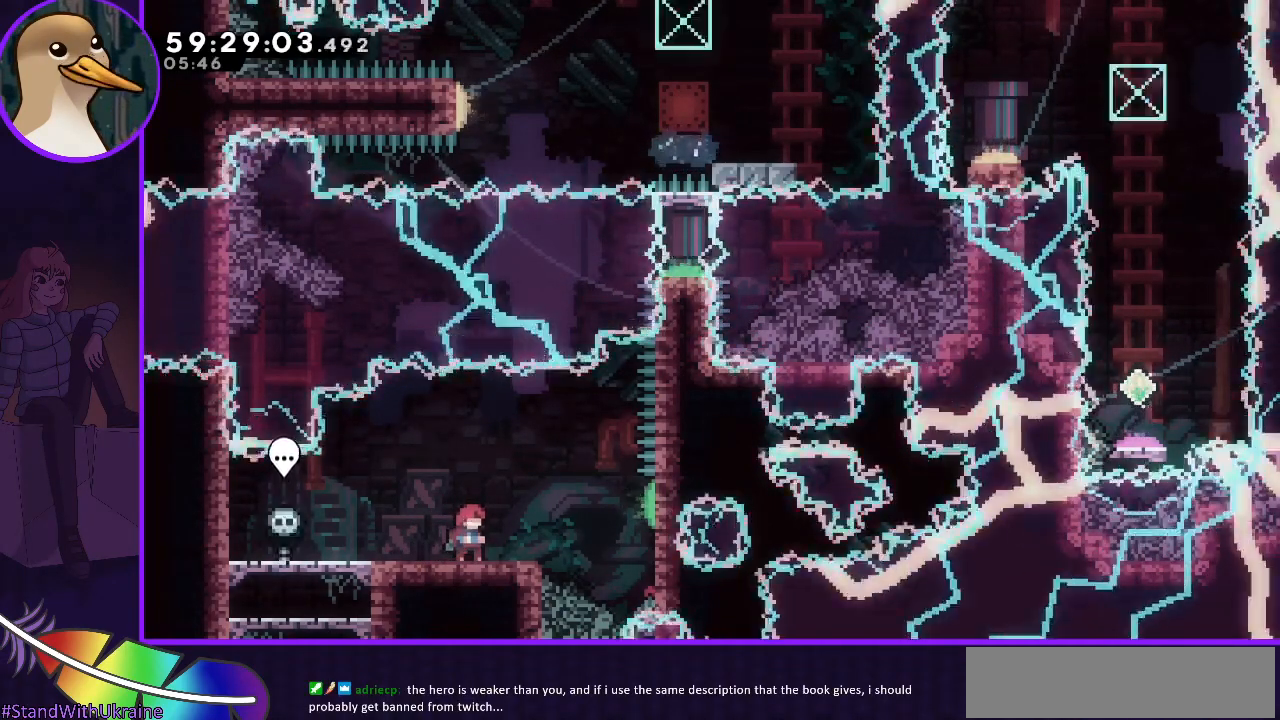
{"keys": [], "events": []}
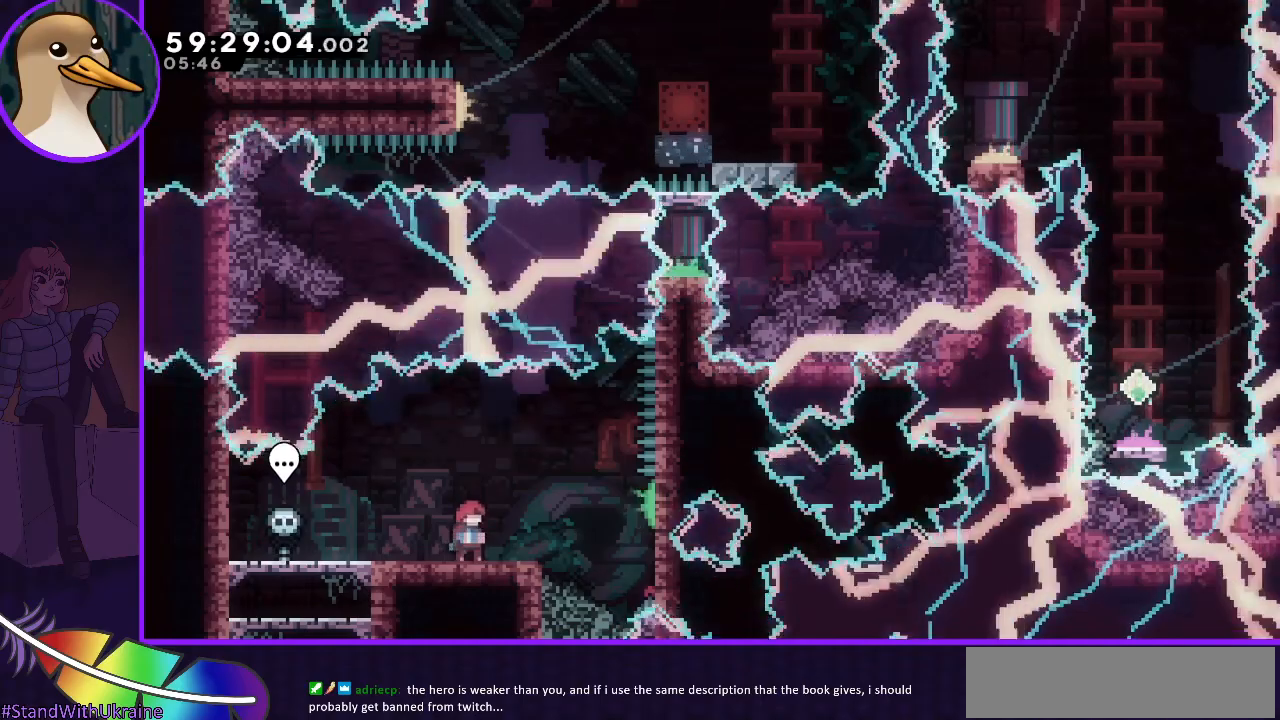
{"keys": [], "events": [[33, "down", "down"], [133, "down", "up"], [167, "down", "down"], [417, "down", "up"]]}
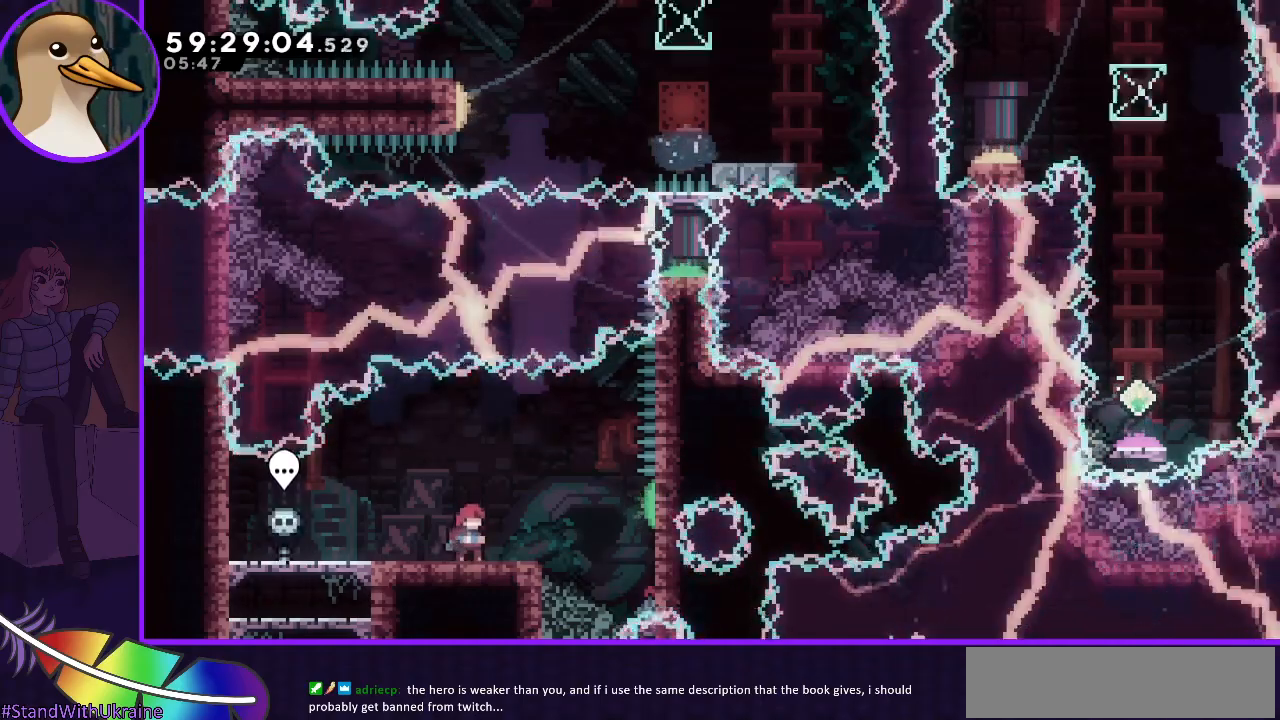
{"keys": [], "events": [[267, "left", "down"], [433, "left", "up"]]}
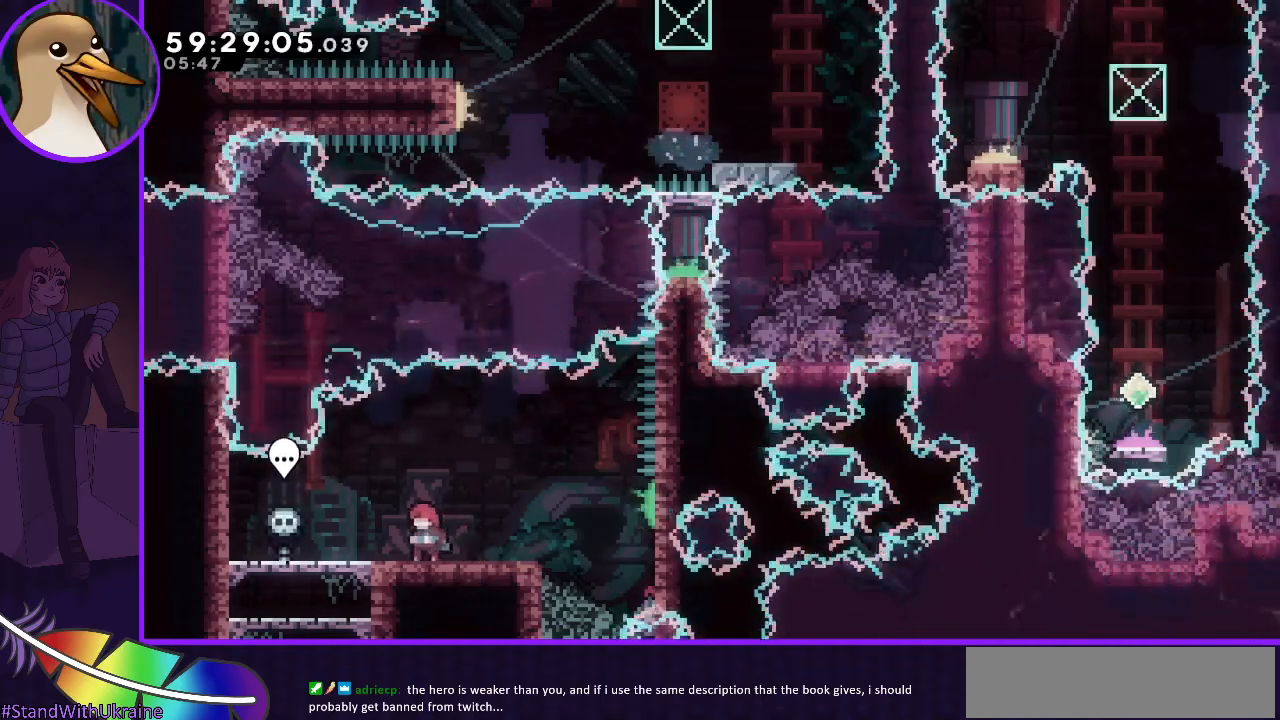
{"keys": ["left"], "events": [[67, "right", "down"], [167, "right", "up"], [483, "left", "down"]]}
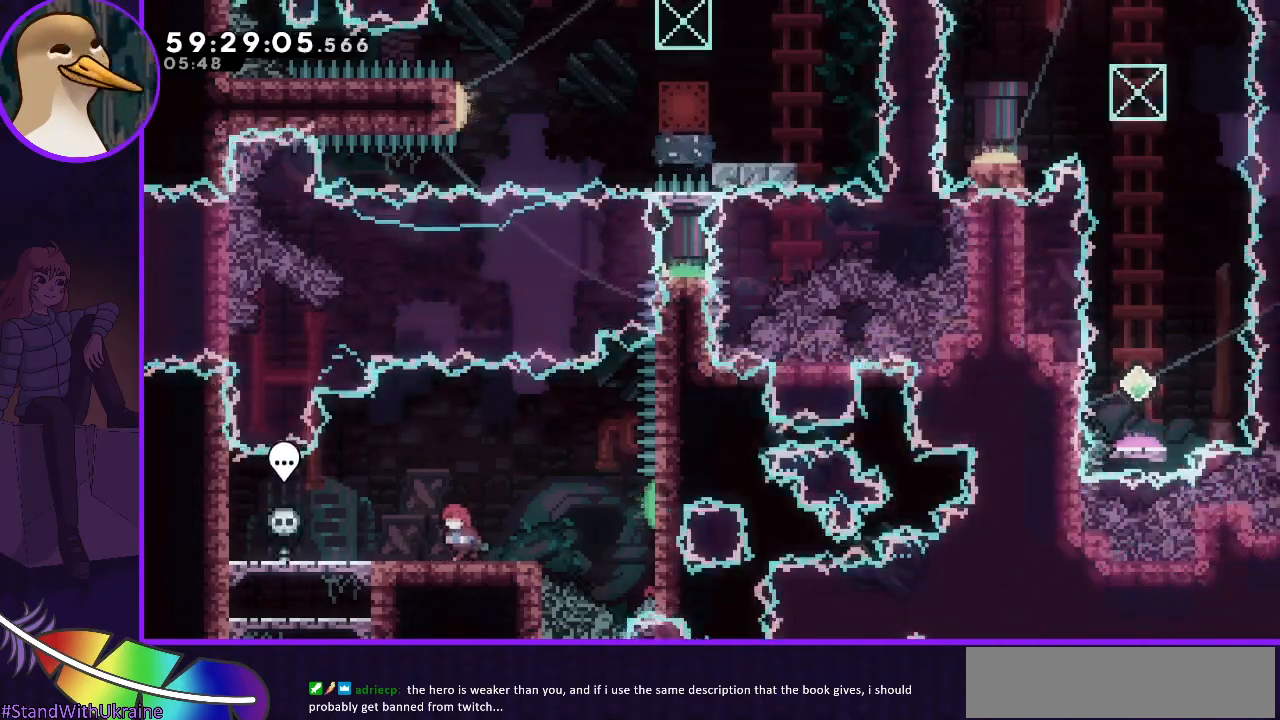
{"keys": [], "events": [[83, "left", "up"]]}
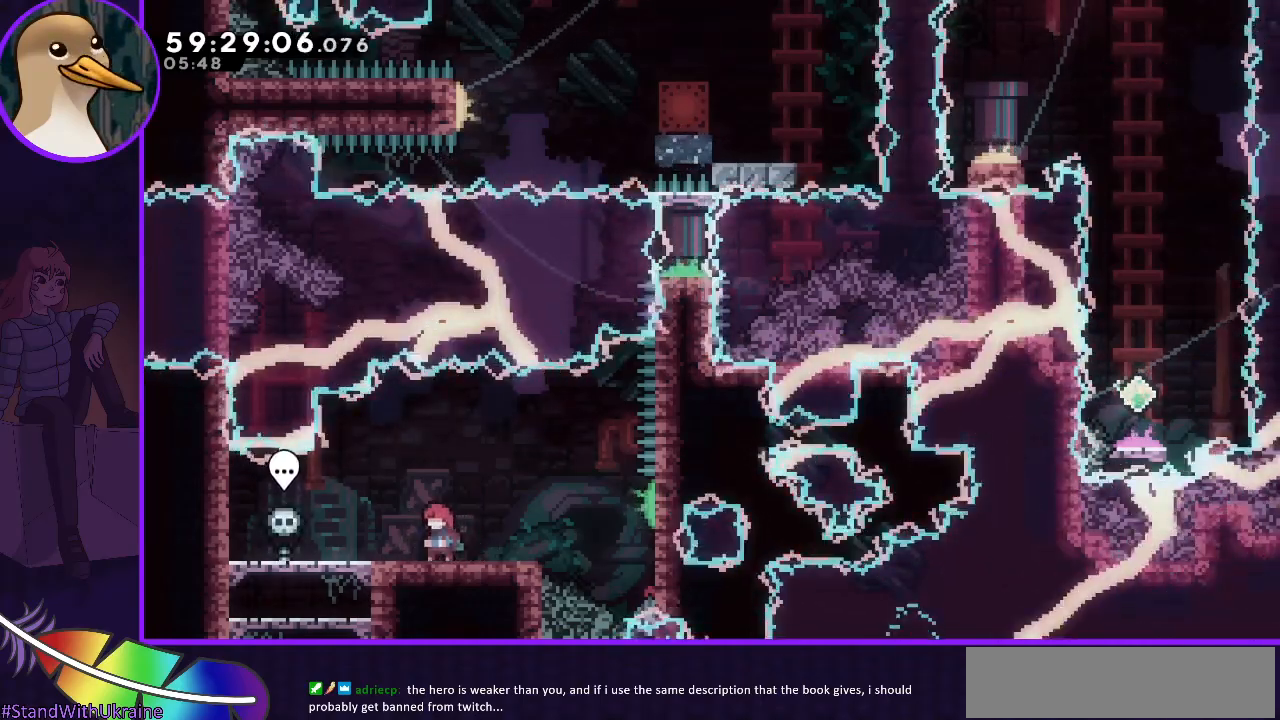
{"keys": [], "events": []}
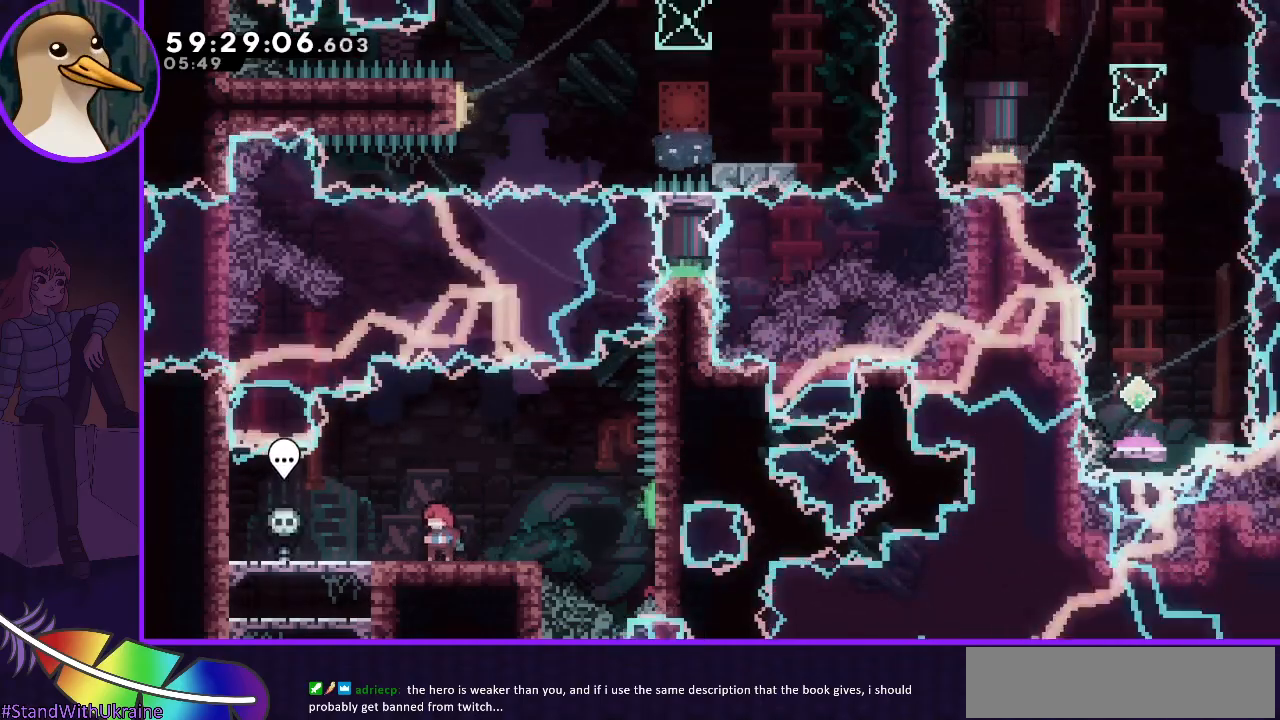
{"keys": ["jump", "right"], "events": [[67, "dash", "down"], [67, "down", "down"], [67, "right", "down"], [167, "dash", "up"], [167, "down", "up"], [267, "jump", "down"]]}
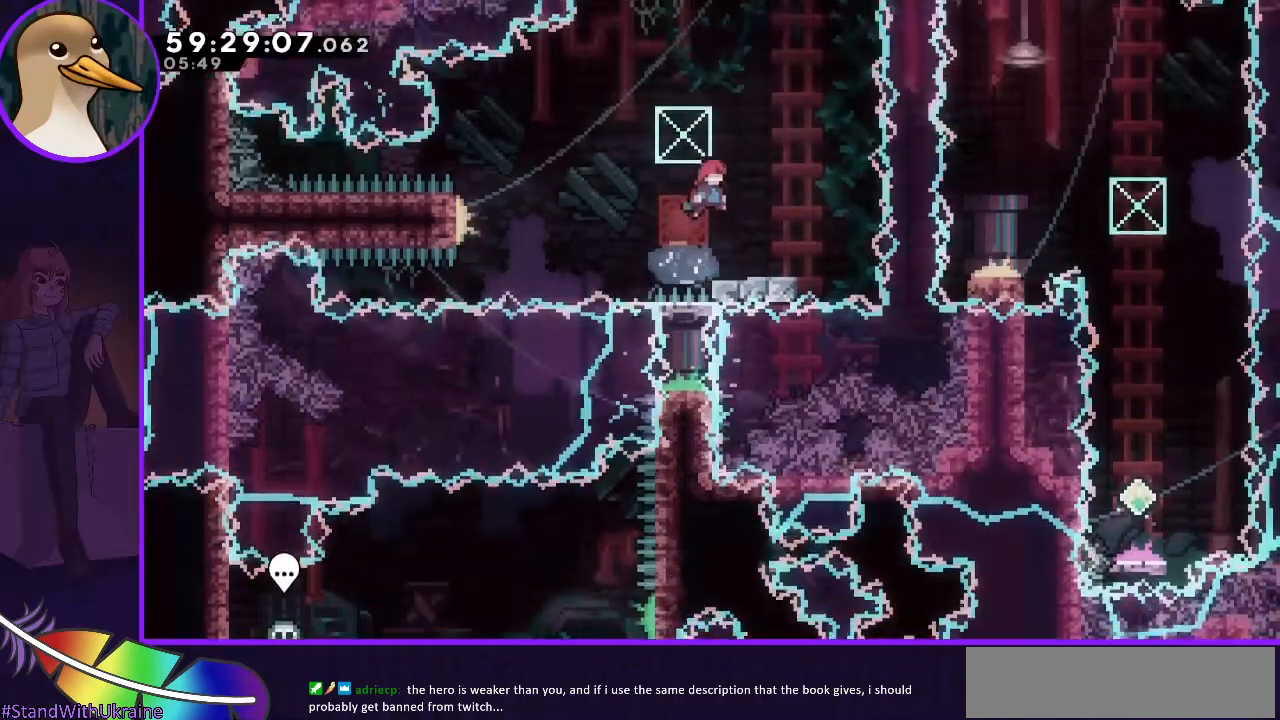
{"keys": ["left"], "events": [[317, "jump", "up"], [317, "right", "up"], [367, "dash", "down"], [367, "down", "down"], [367, "left", "down"], [417, "dash", "up"], [467, "down", "up"]]}
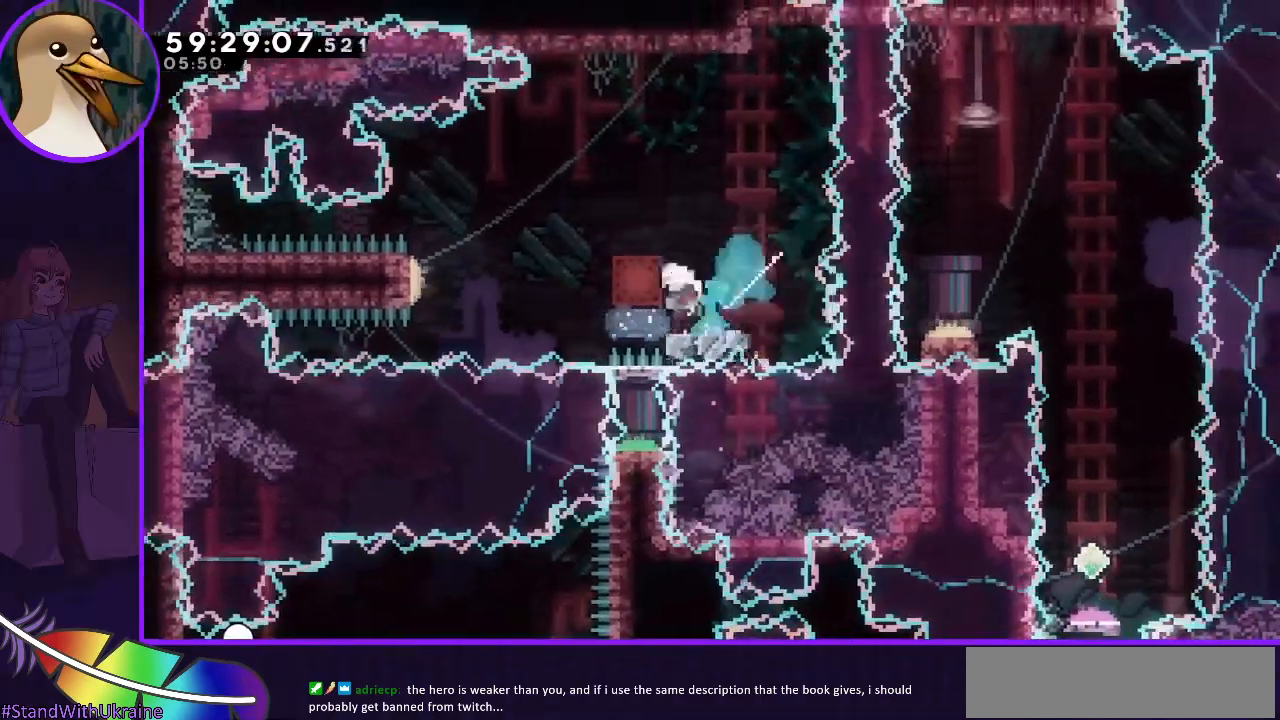
{"keys": ["grab", "jump", "left"], "events": [[17, "jump", "down"], [50, "grab", "down"]]}
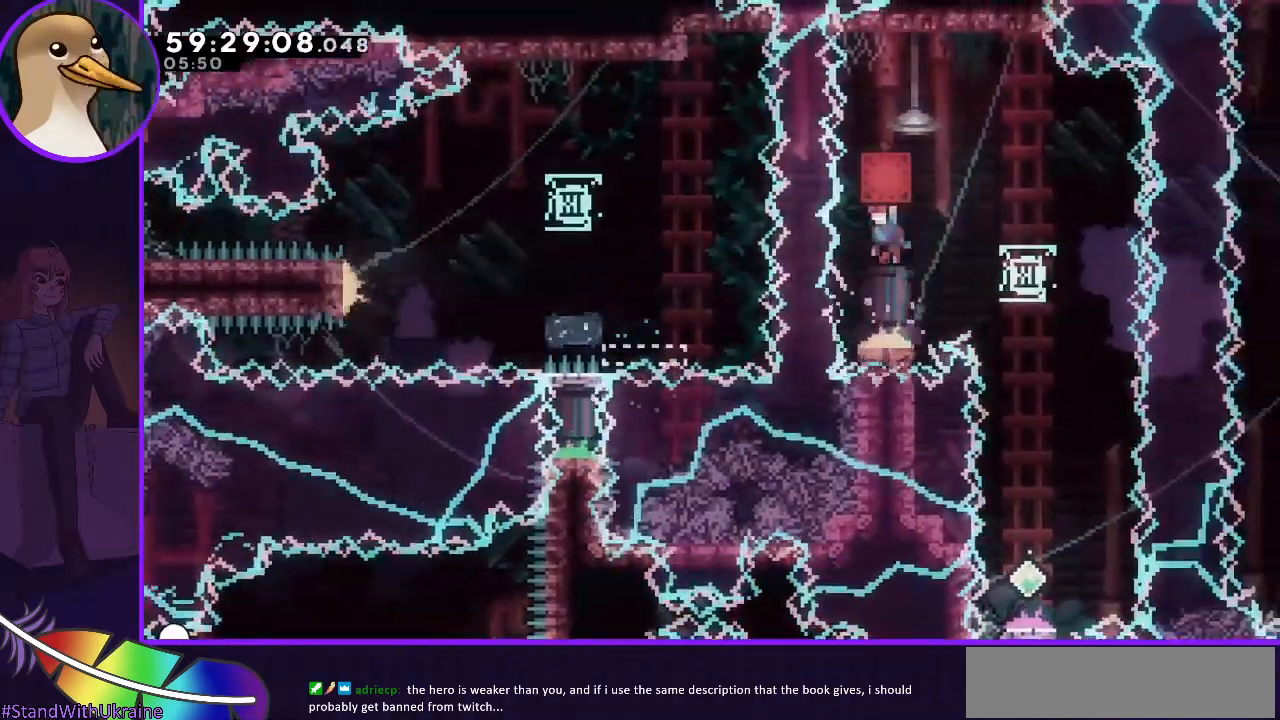
{"keys": ["grab"], "events": [[167, "left", "up"], [200, "jump", "up"], [250, "right", "down"], [433, "right", "up"]]}
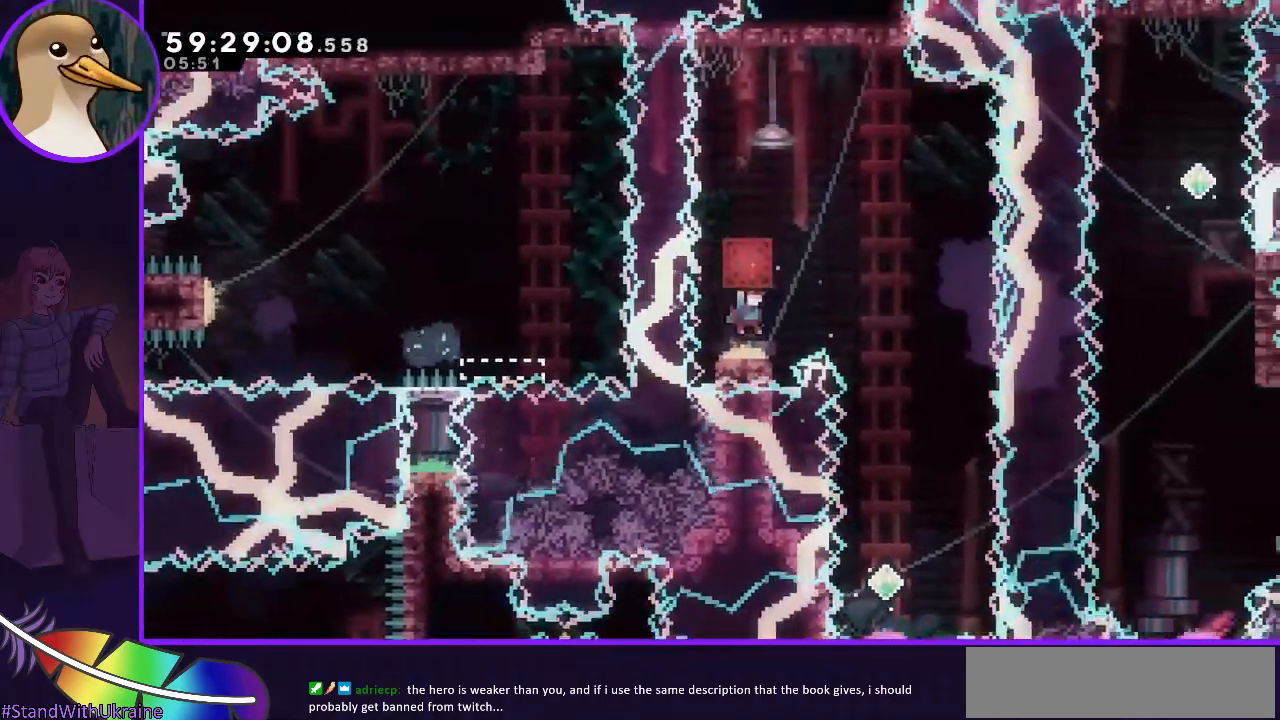
{"keys": ["grab"], "events": []}
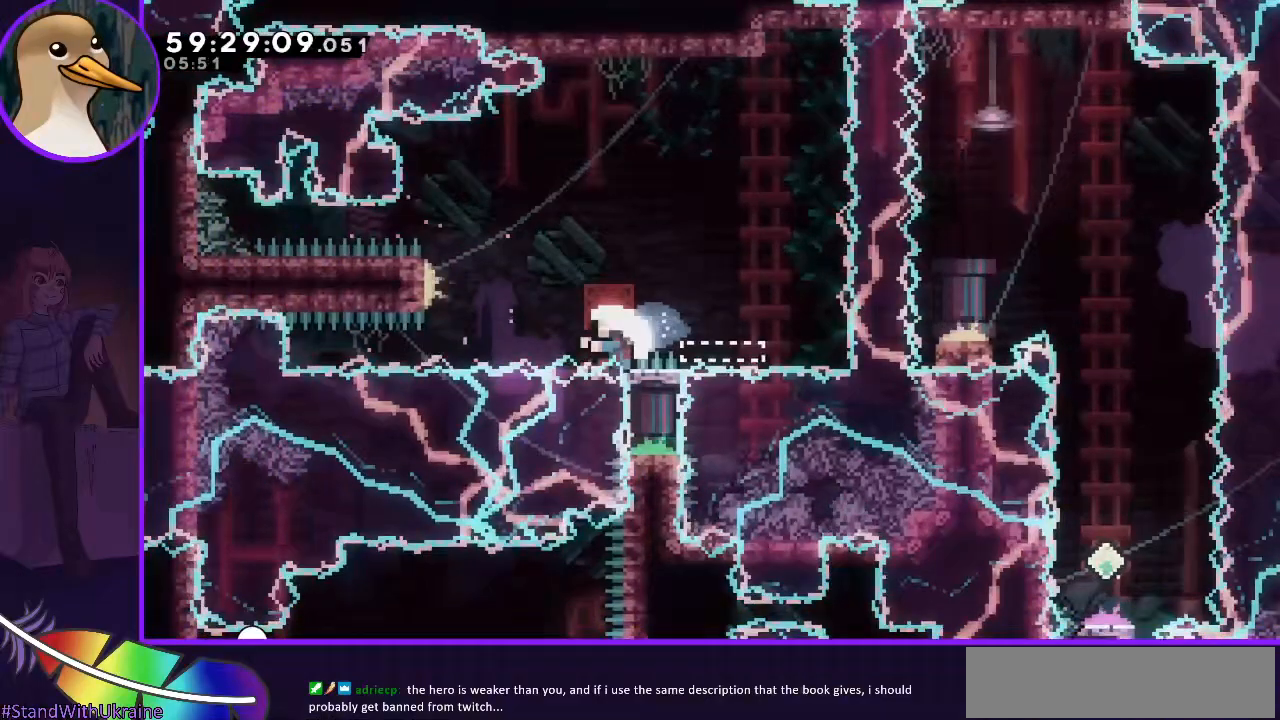
{"keys": [], "events": [[233, "grab", "up"]]}
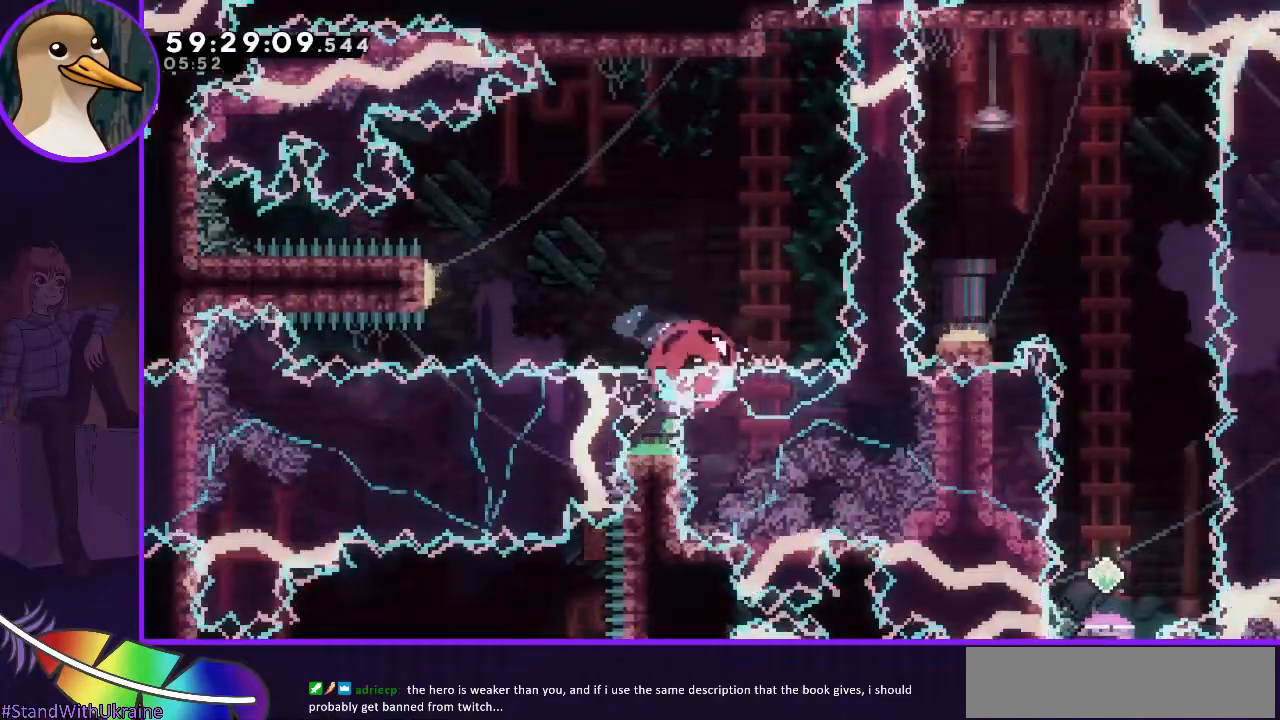
{"keys": [], "events": []}
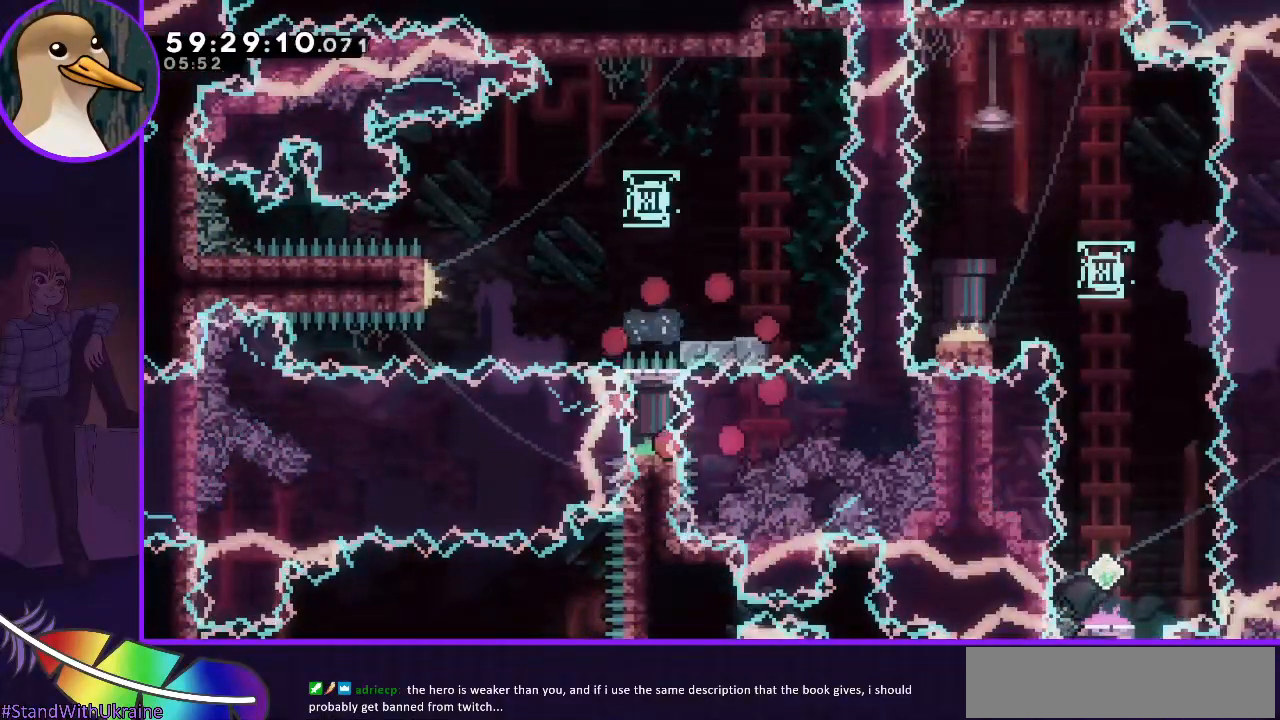
{"keys": [], "events": []}
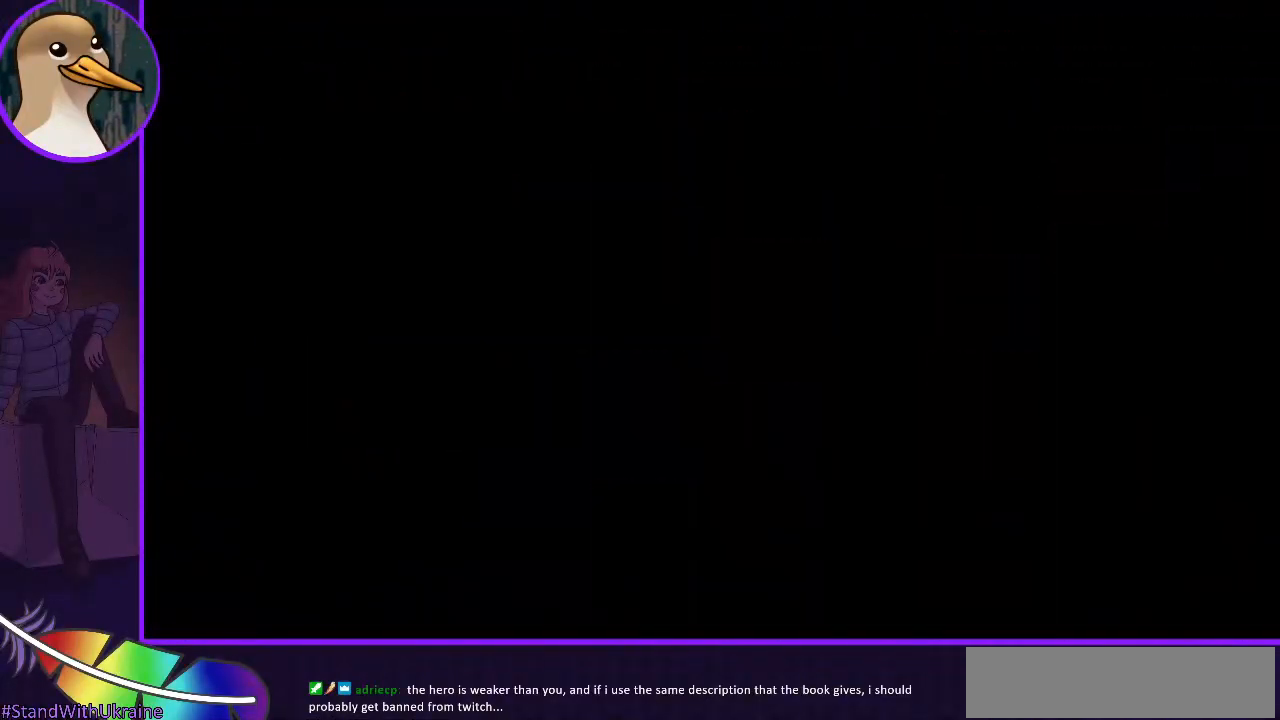
{"keys": [], "events": []}
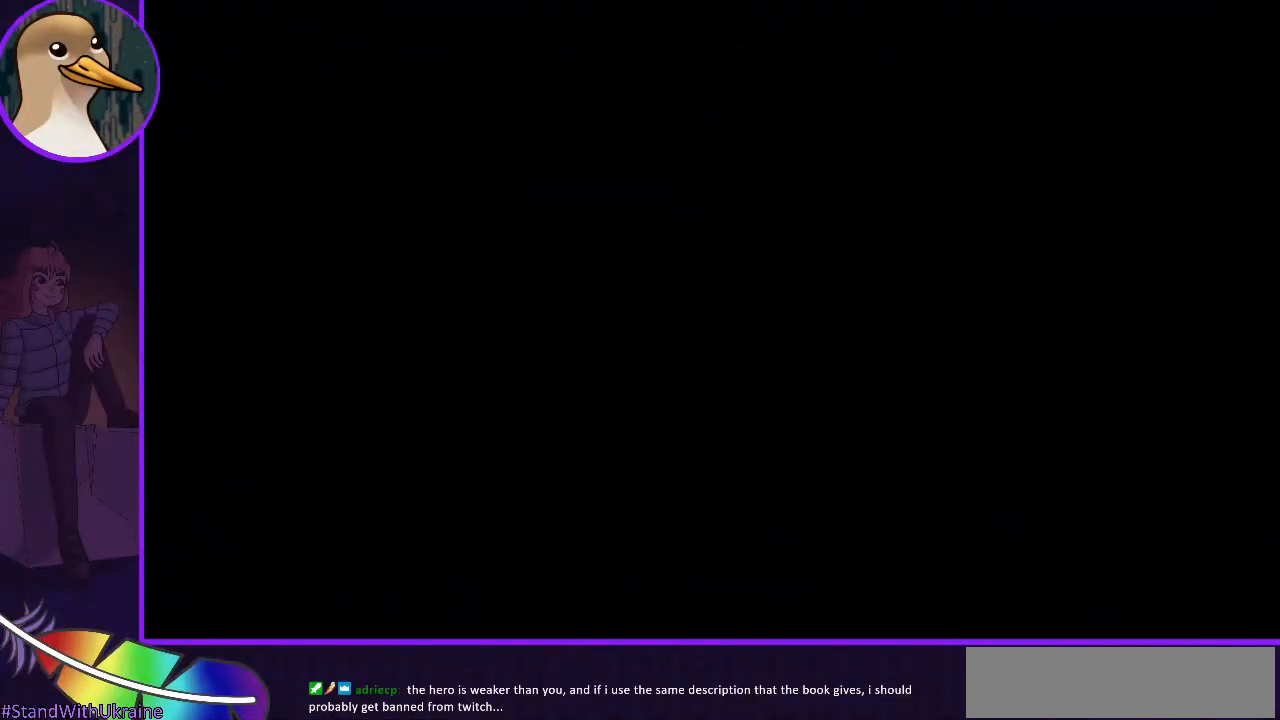
{"keys": [], "events": []}
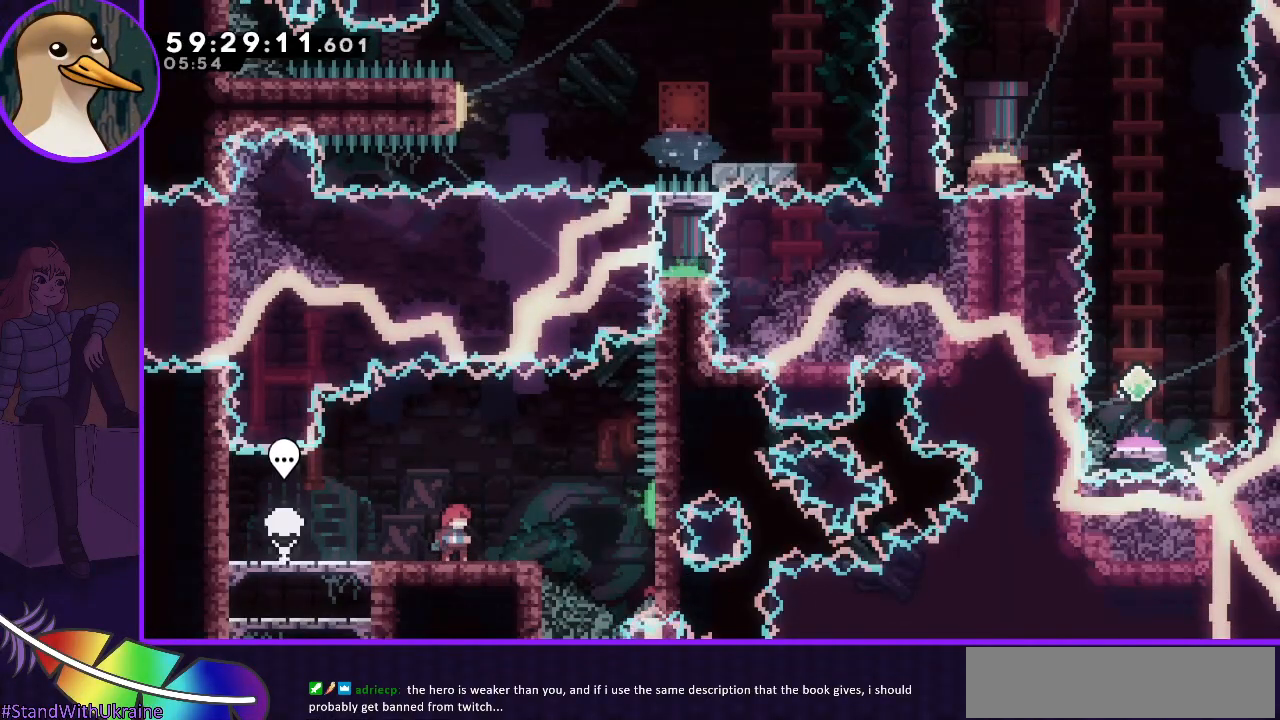
{"keys": [], "events": []}
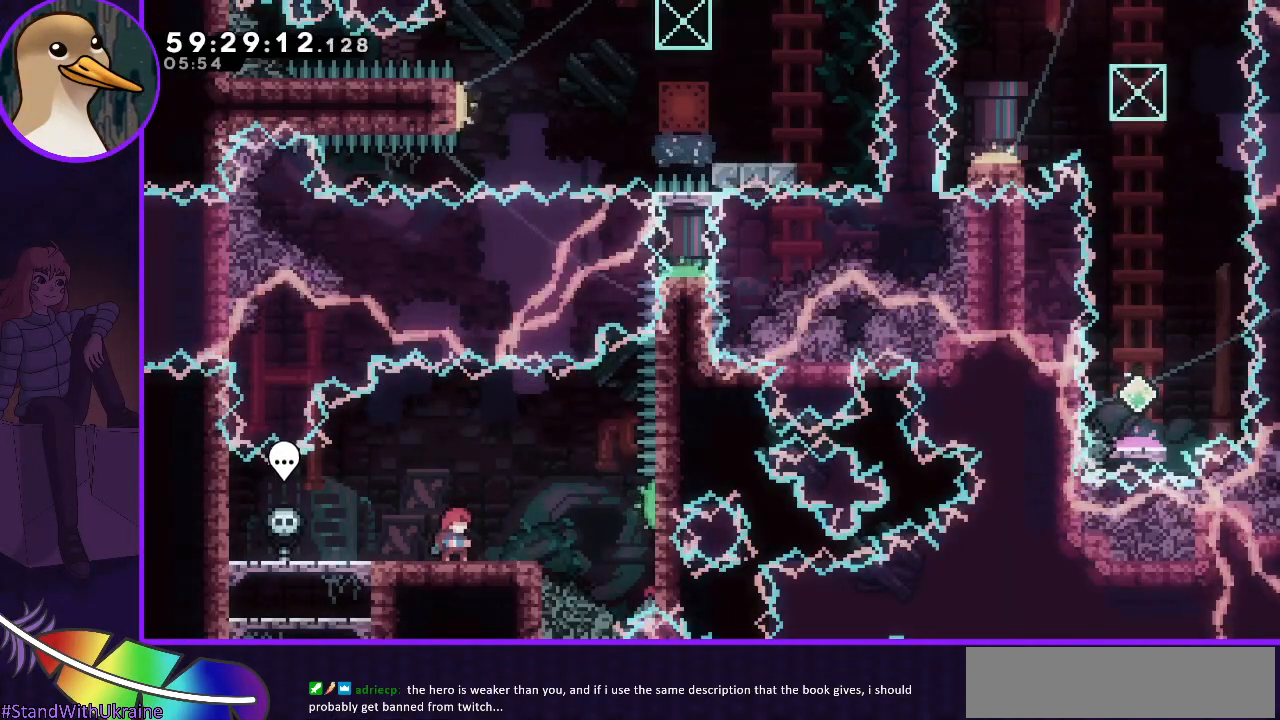
{"keys": [], "events": []}
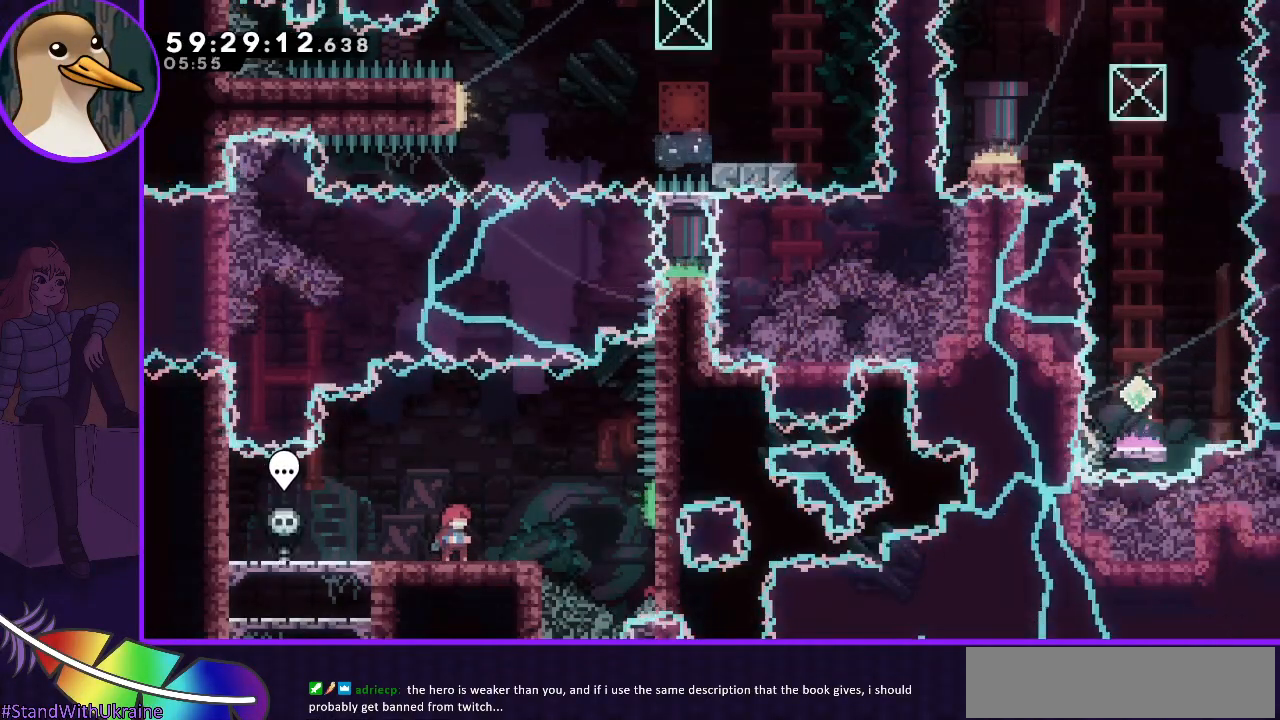
{"keys": [], "events": []}
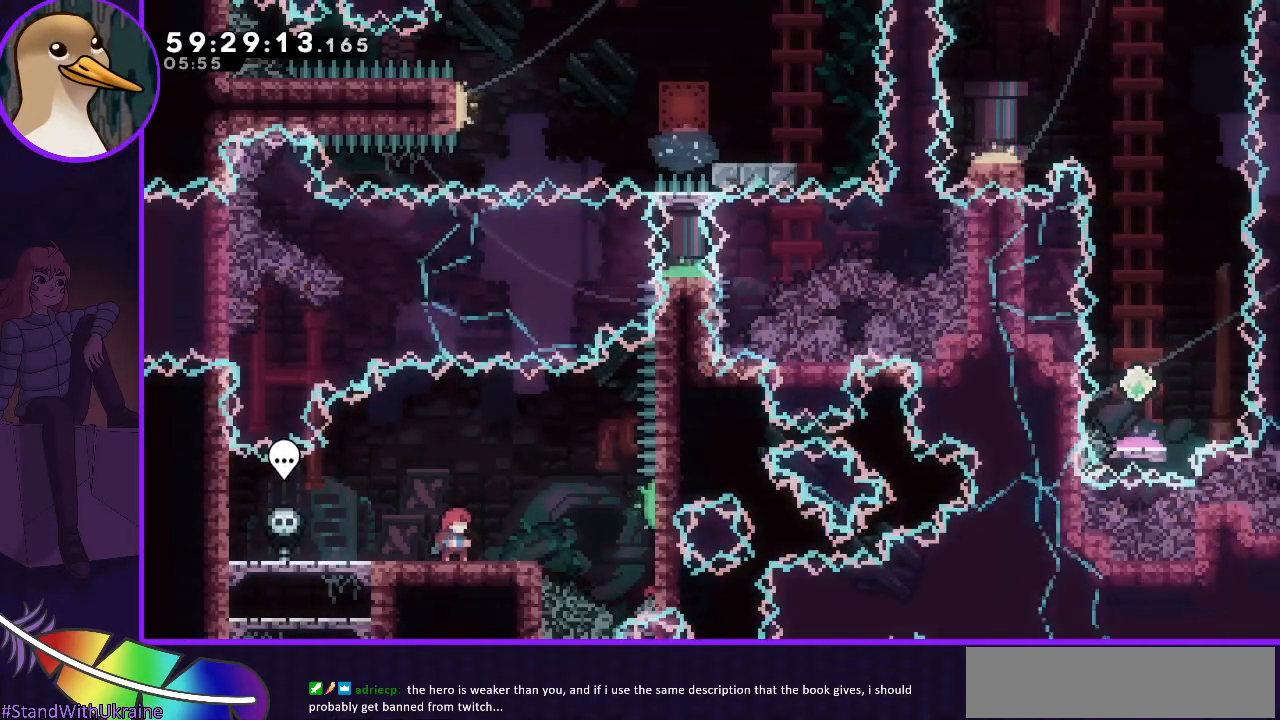
{"keys": ["dash", "down", "right"], "events": [[467, "dash", "down"], [467, "down", "down"], [500, "right", "down"]]}
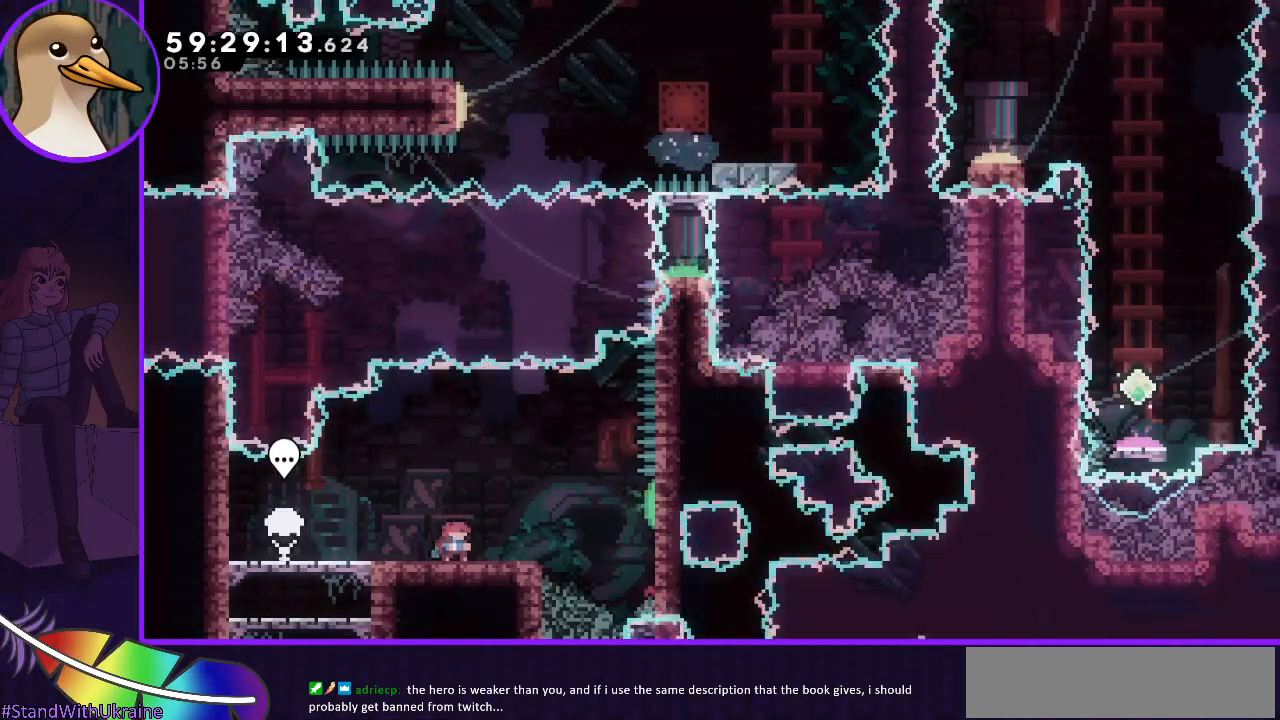
{"keys": ["jump", "right"], "events": [[100, "dash", "up"], [100, "down", "up"], [200, "jump", "down"]]}
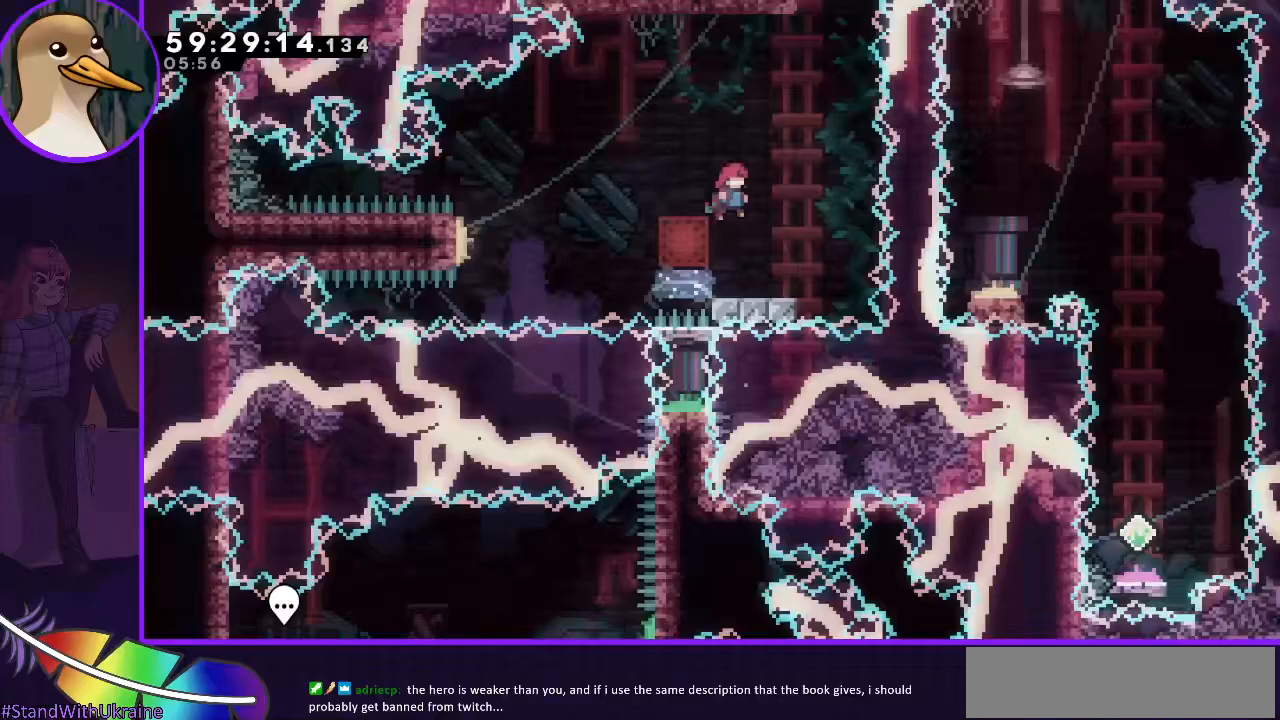
{"keys": ["jump", "left"], "events": [[183, "jump", "up"], [183, "right", "up"], [250, "dash", "down"], [250, "down", "down"], [250, "left", "down"], [400, "dash", "up"], [433, "down", "up"], [433, "jump", "down"]]}
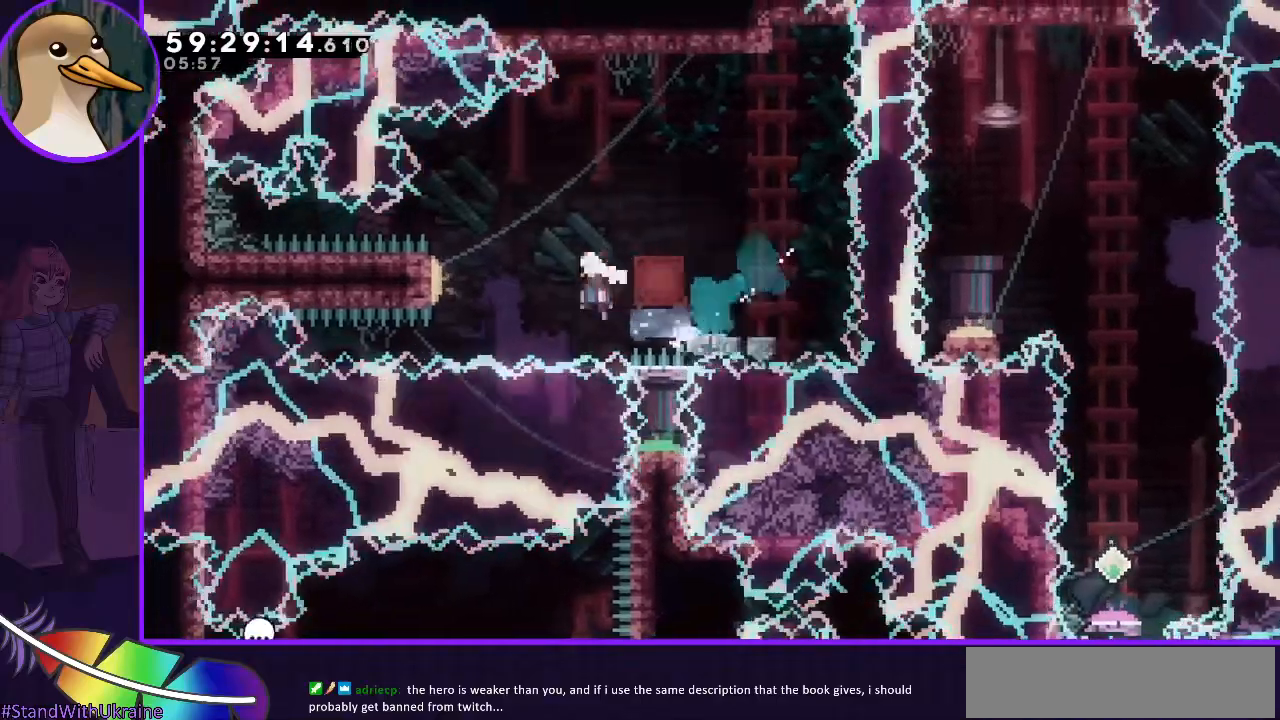
{"keys": ["grab", "left"], "events": [[83, "grab", "down"], [500, "jump", "up"]]}
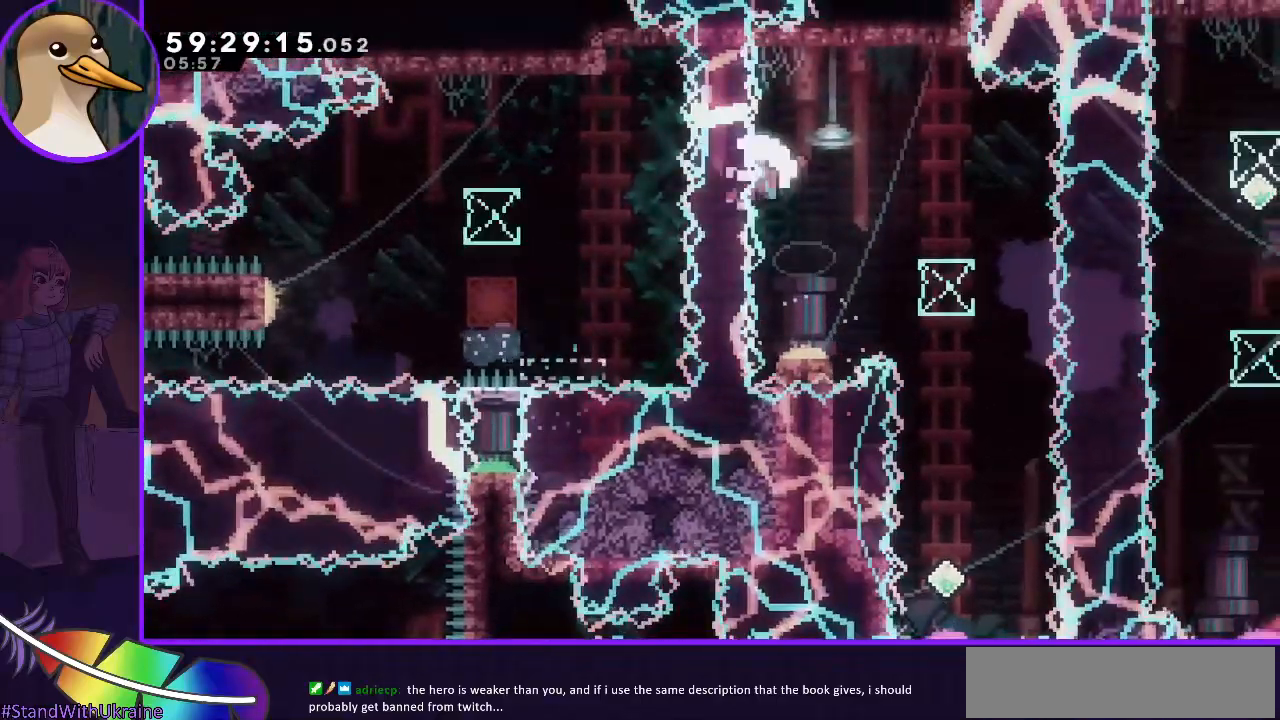
{"keys": [], "events": [[50, "left", "up"], [283, "grab", "up"]]}